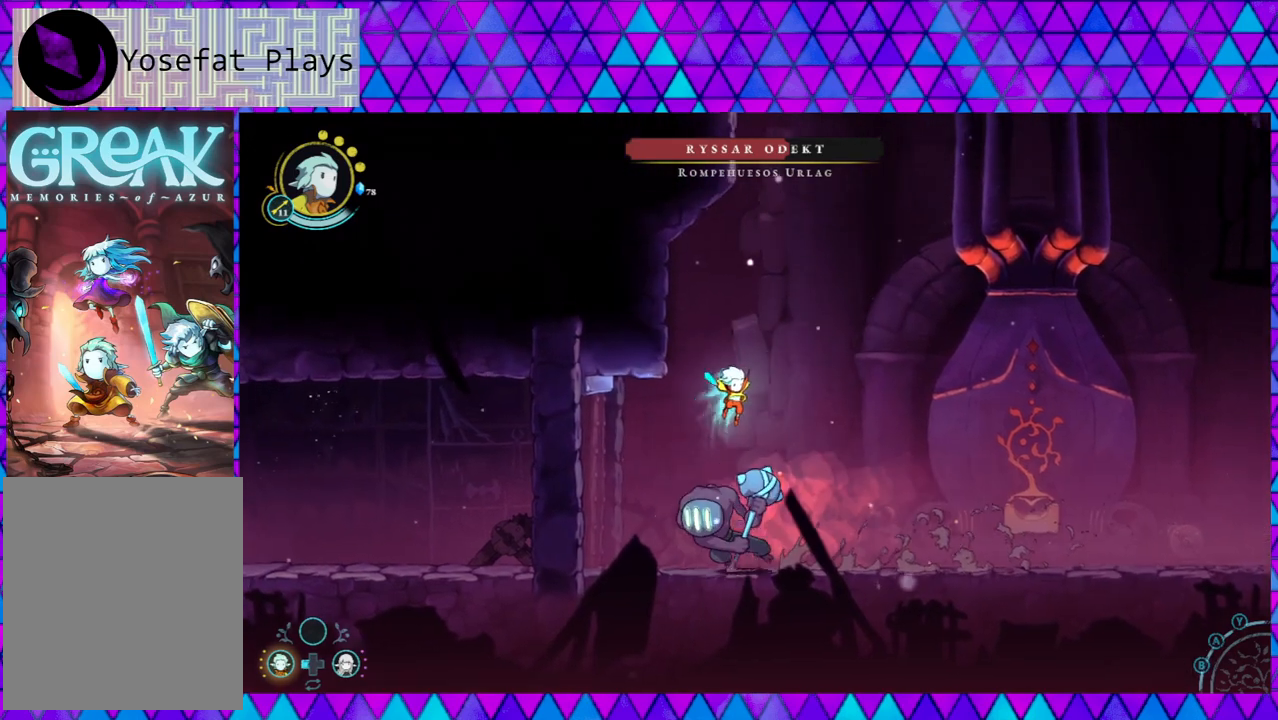
Gameplay with a controller (Nintendo layout); each line is a JSON object with the inputs held at the frame after it. "events" lists button and stick changes between this image and that frame as [ms after this image, input, new state], when the widget could be followed in between. Not read: L3 R3.
{"buttons": [], "left_stick": "right", "right_stick": "center", "events": [[67, "B", "up"]]}
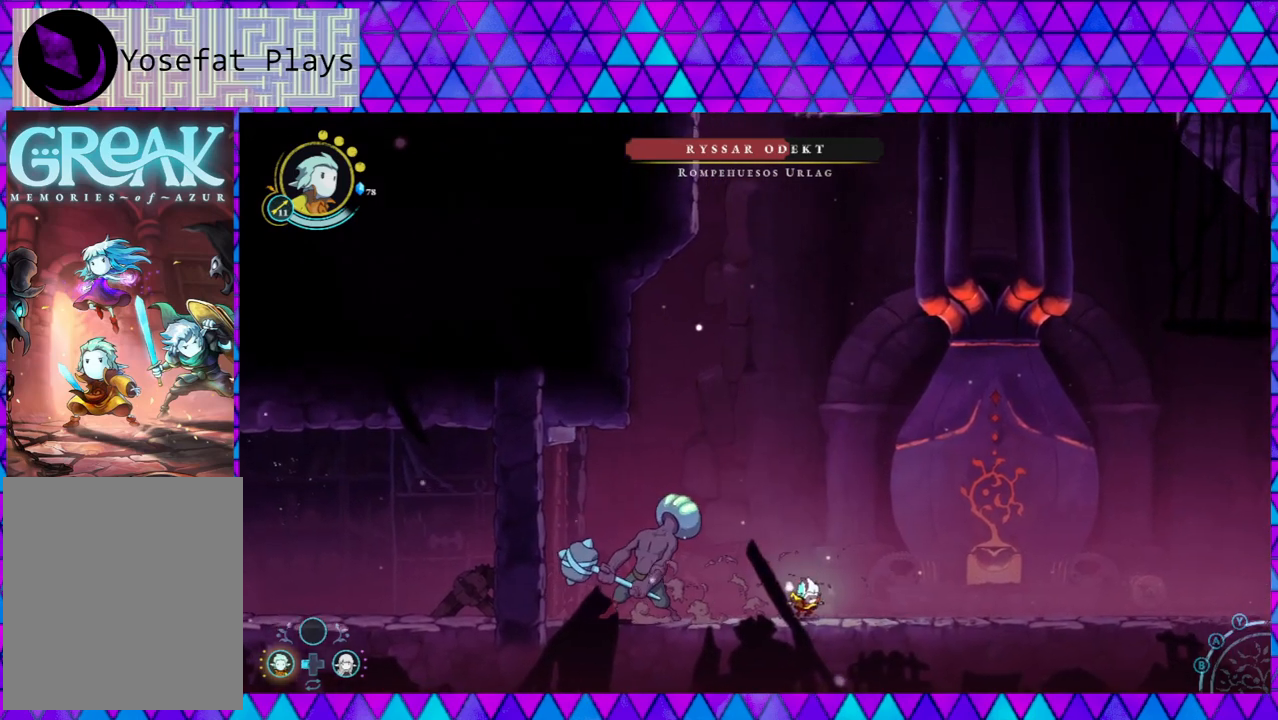
{"buttons": [], "left_stick": "center", "right_stick": "center", "events": [[500, "left_stick", "center"]]}
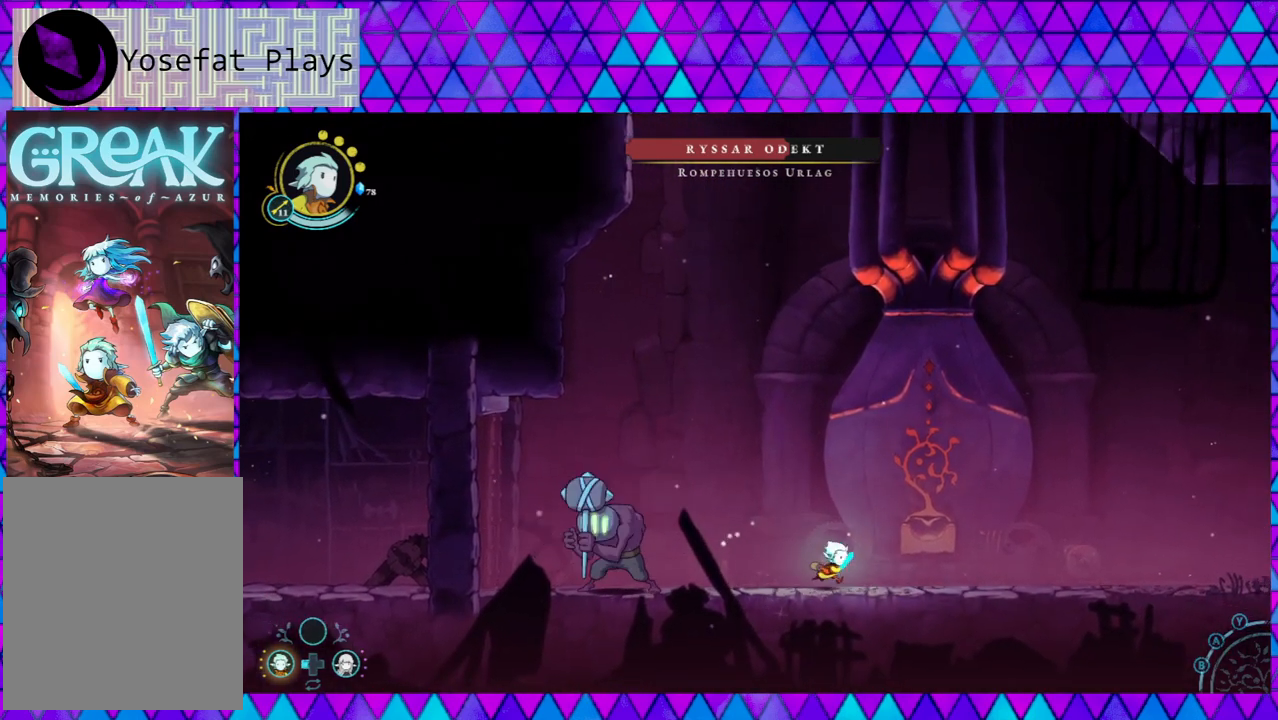
{"buttons": [], "left_stick": "left", "right_stick": "center", "events": [[67, "left_stick", "left"]]}
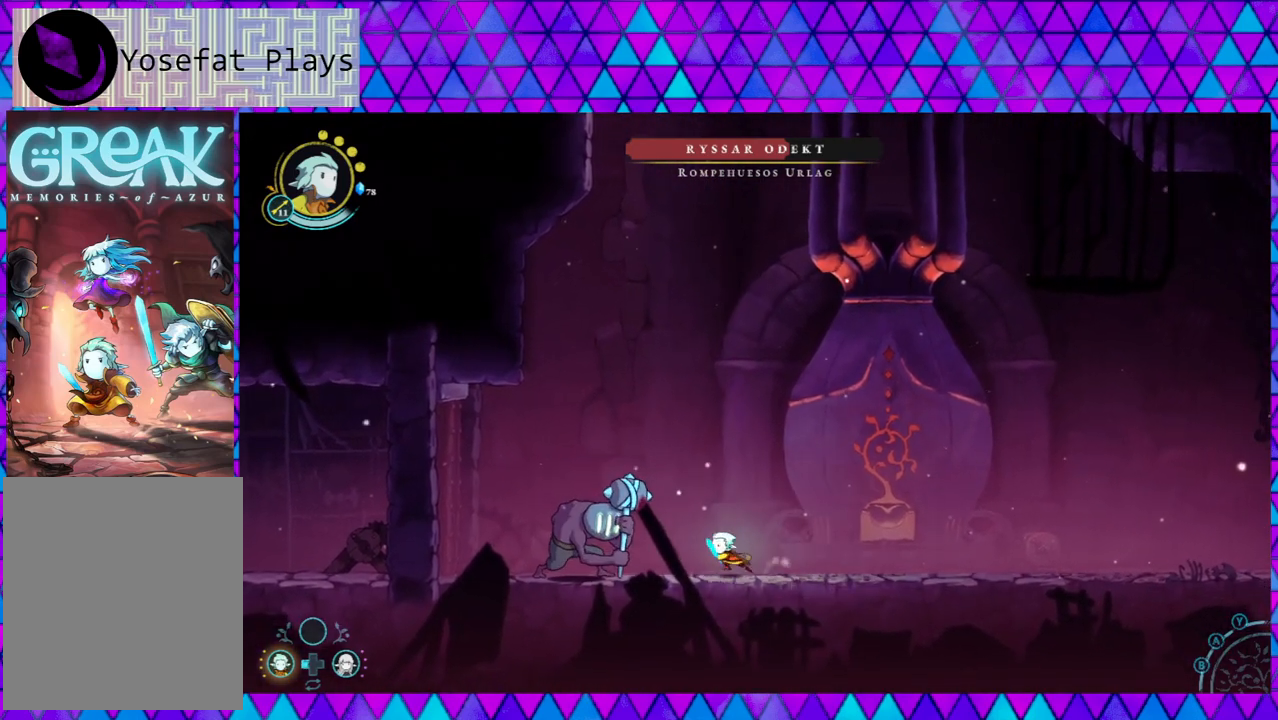
{"buttons": ["B"], "left_stick": "right", "right_stick": "center", "events": [[83, "Y", "down"], [183, "Y", "up"], [183, "left_stick", "center"], [300, "left_stick", "right"], [417, "B", "down"]]}
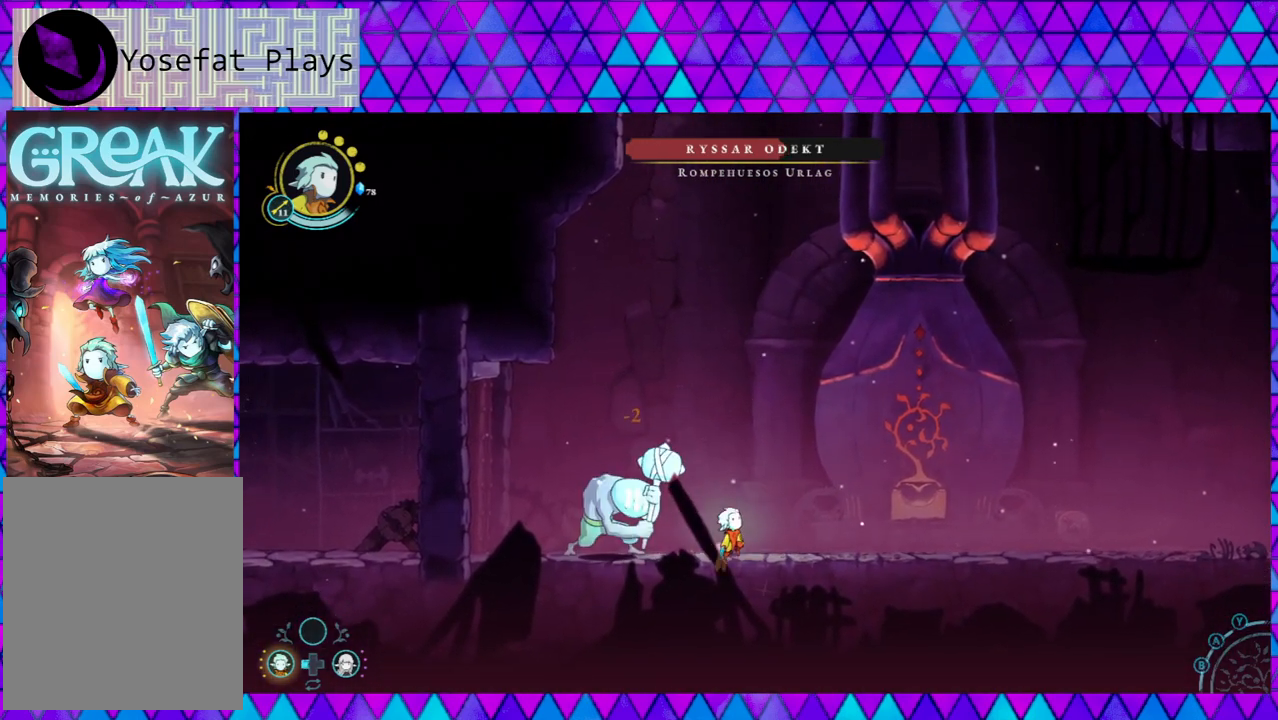
{"buttons": [], "left_stick": "right", "right_stick": "center", "events": [[183, "B", "up"]]}
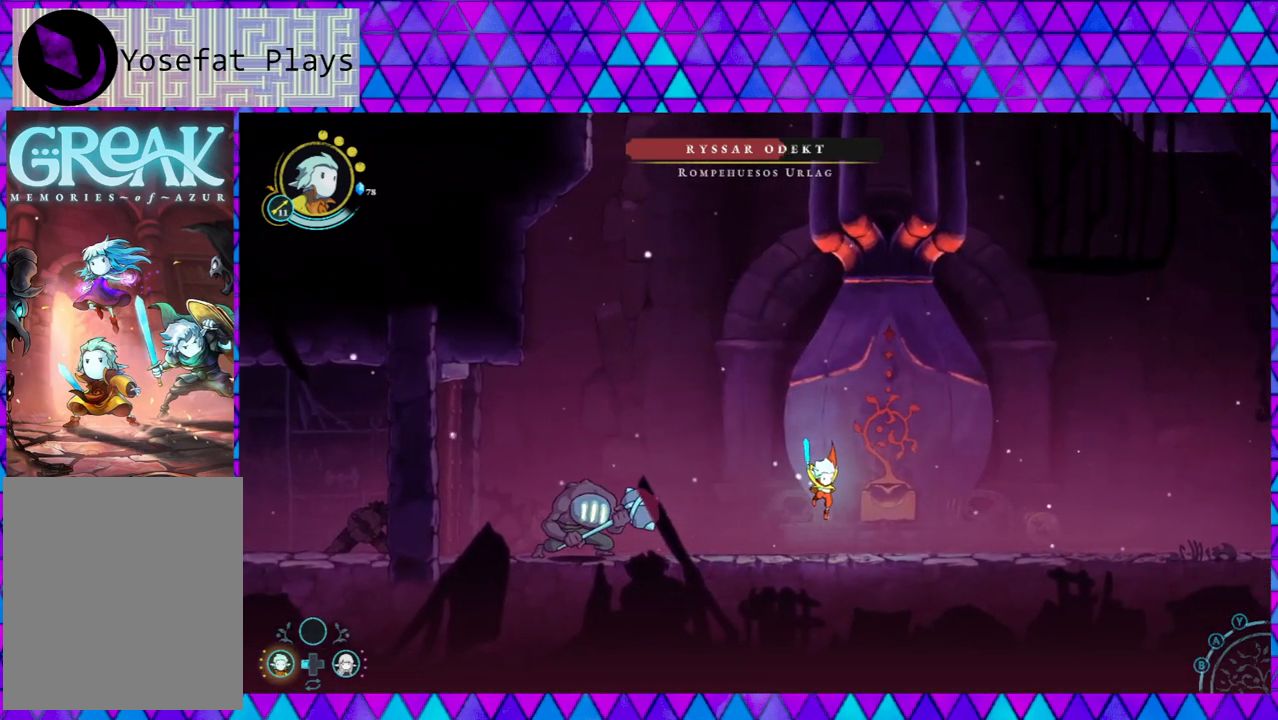
{"buttons": [], "left_stick": "right", "right_stick": "center", "events": []}
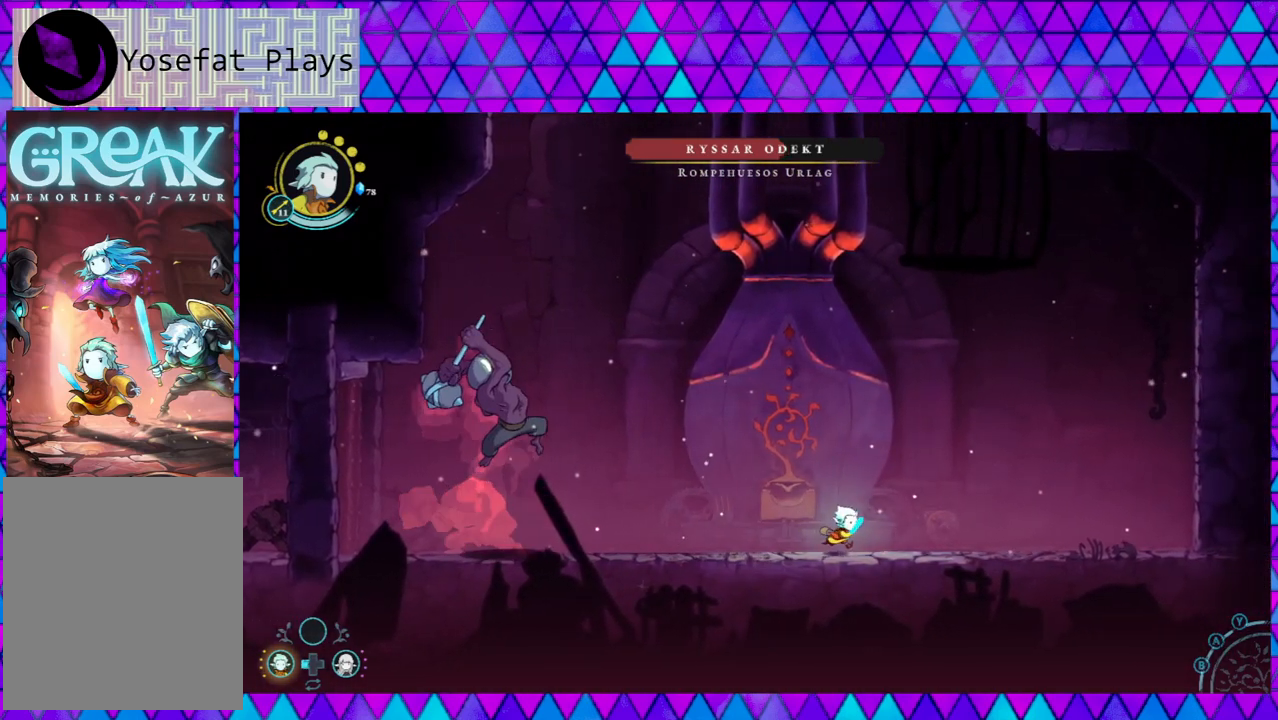
{"buttons": ["B"], "left_stick": "center", "right_stick": "center", "events": [[217, "left_stick", "center"], [417, "B", "down"]]}
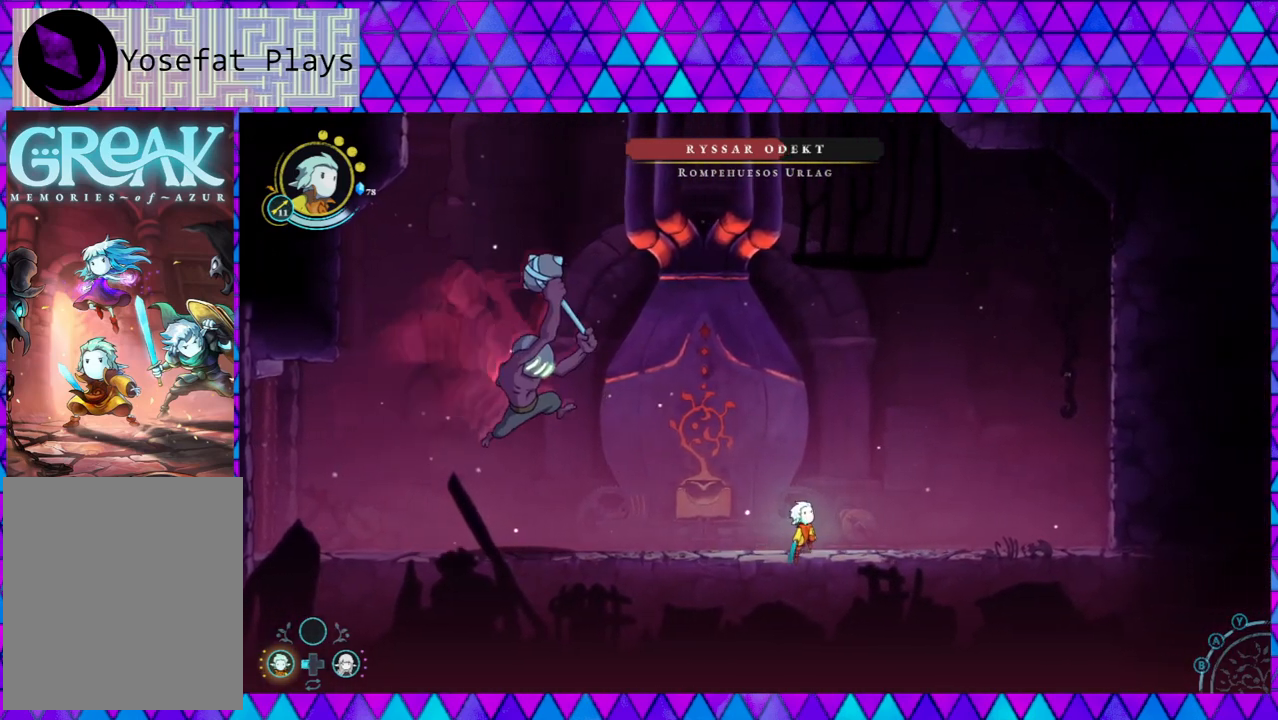
{"buttons": [], "left_stick": "down-right", "right_stick": "center", "events": [[183, "B", "up"], [317, "left_stick", "down-right"]]}
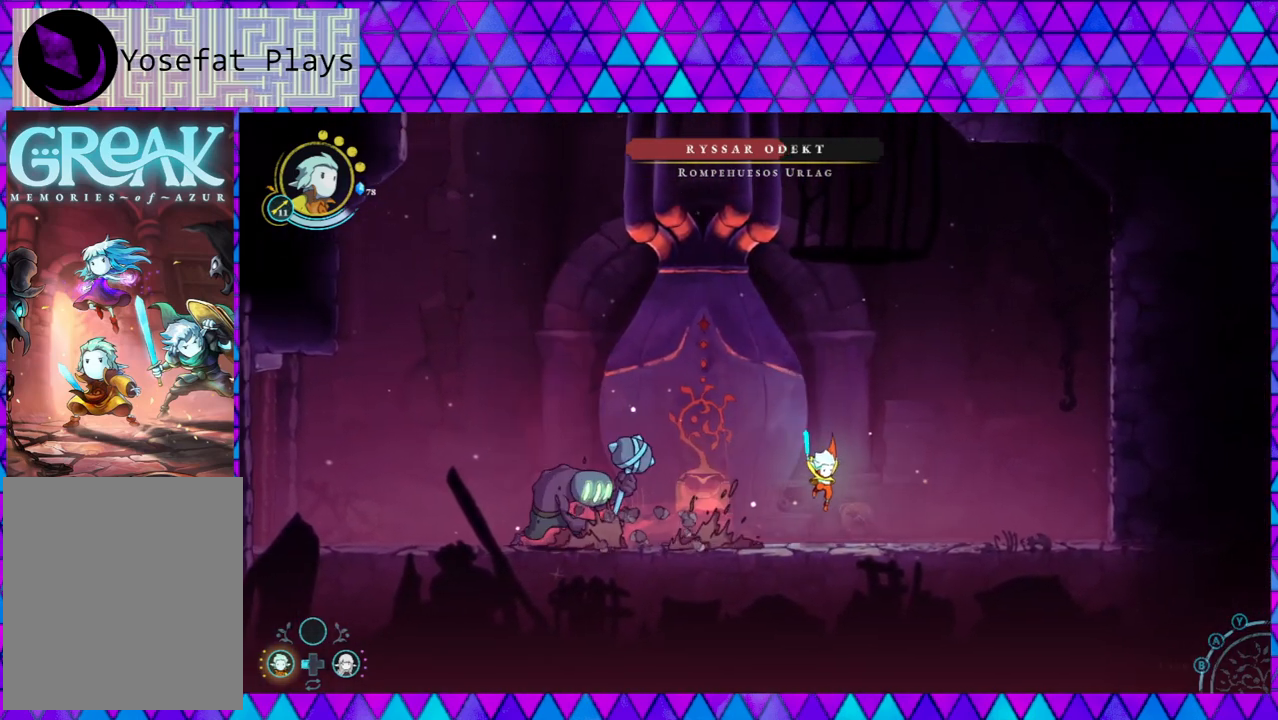
{"buttons": [], "left_stick": "right", "right_stick": "center", "events": [[50, "left_stick", "center"], [400, "left_stick", "right"]]}
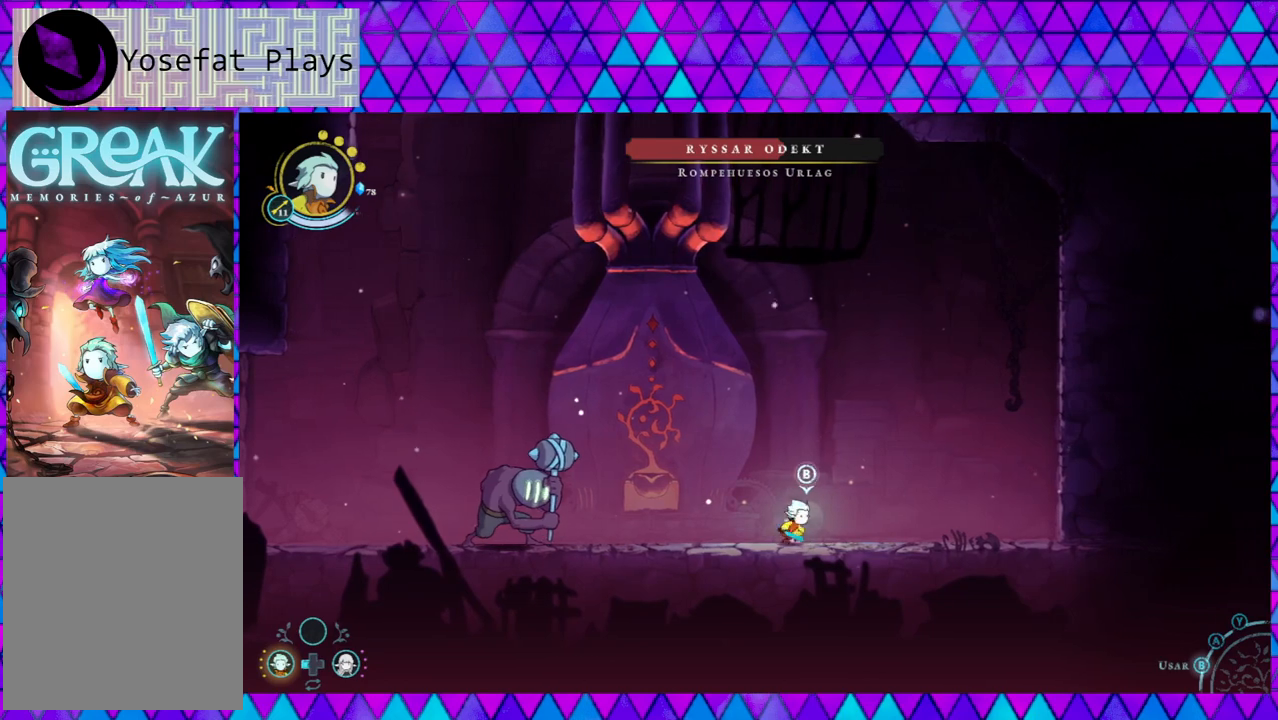
{"buttons": [], "left_stick": "center", "right_stick": "center", "events": [[333, "left_stick", "center"]]}
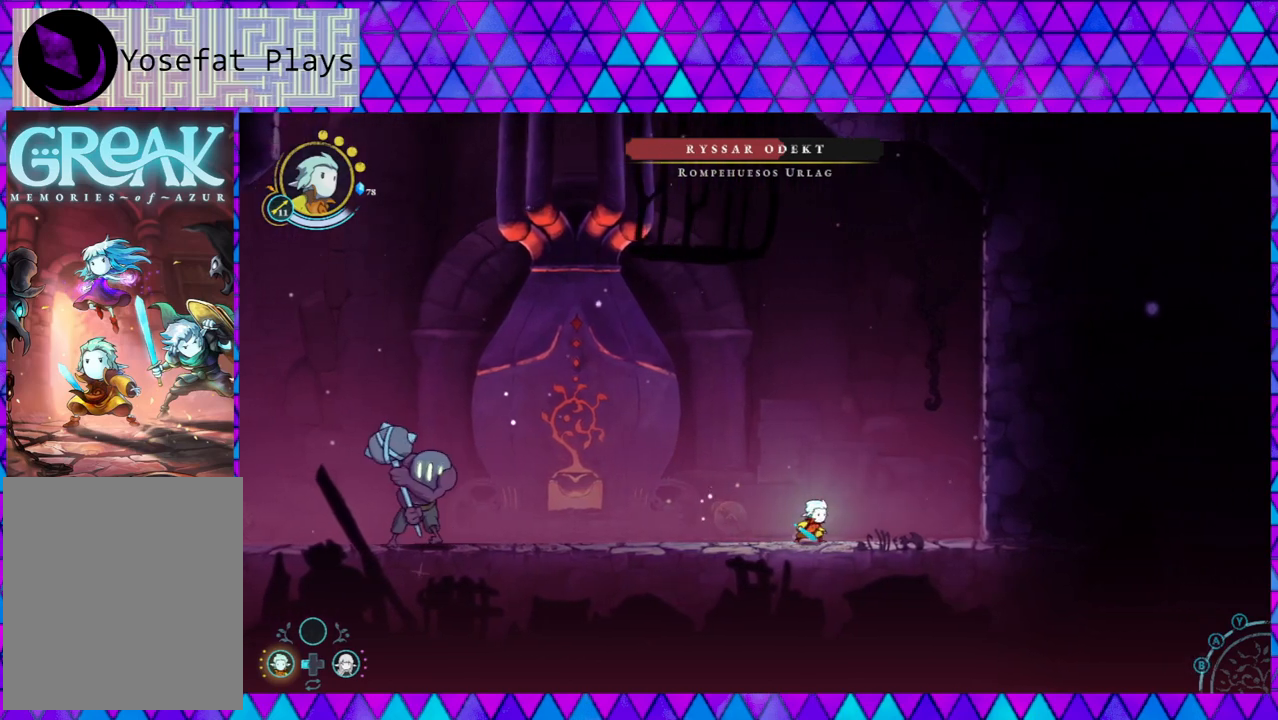
{"buttons": ["B"], "left_stick": "down-right", "right_stick": "center", "events": [[417, "left_stick", "down-right"], [483, "B", "down"]]}
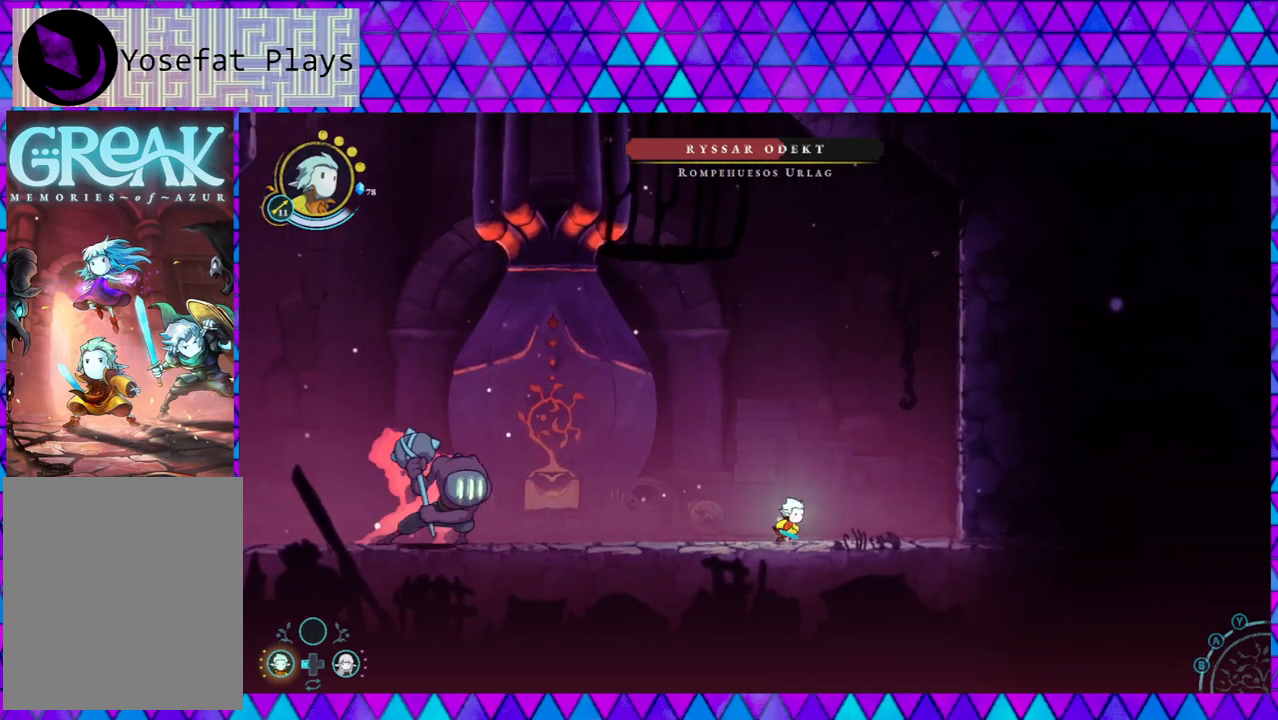
{"buttons": ["B"], "left_stick": "left", "right_stick": "center", "events": [[17, "left_stick", "center"], [150, "left_stick", "left"], [250, "B", "up"], [283, "B", "down"]]}
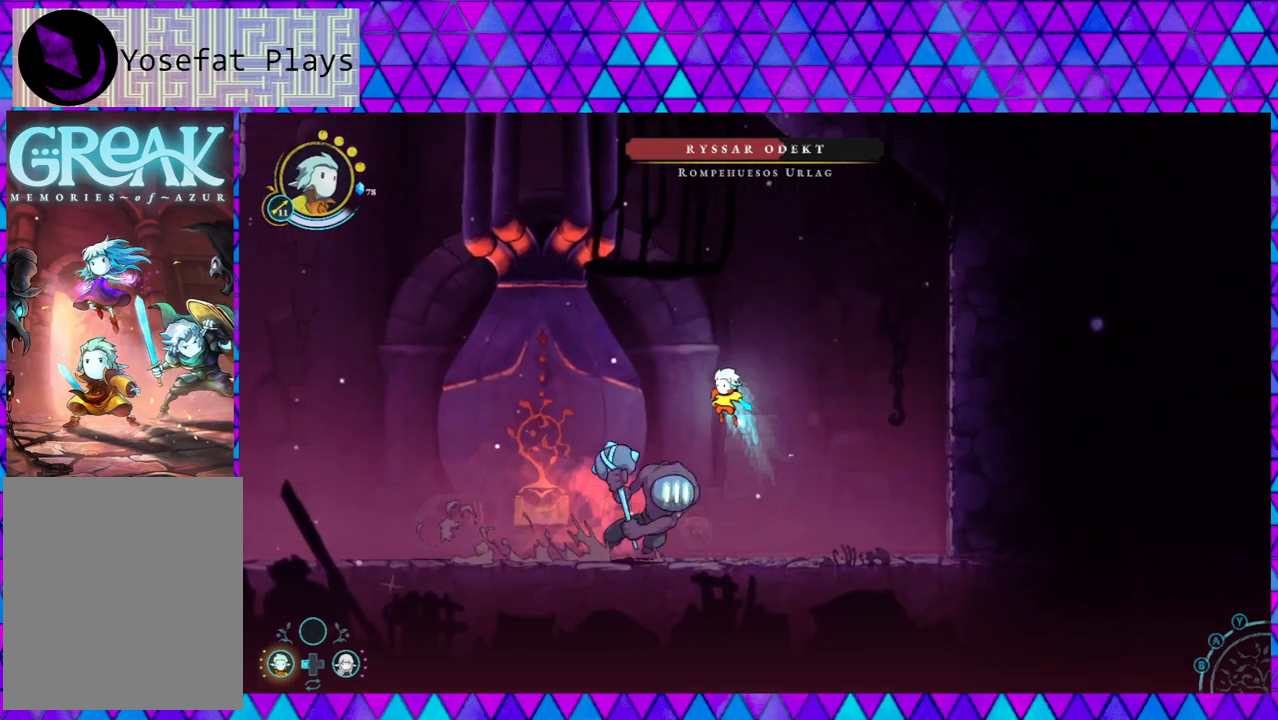
{"buttons": [], "left_stick": "left", "right_stick": "center", "events": [[50, "B", "up"]]}
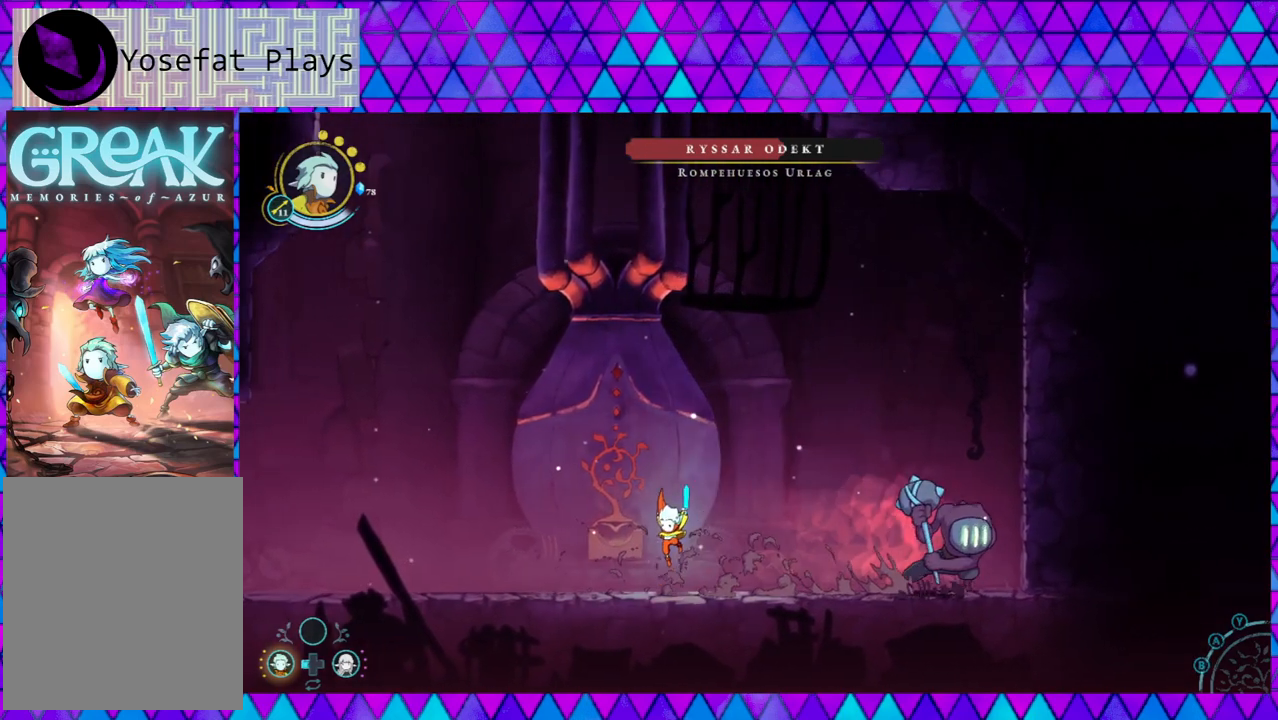
{"buttons": [], "left_stick": "left", "right_stick": "center", "events": []}
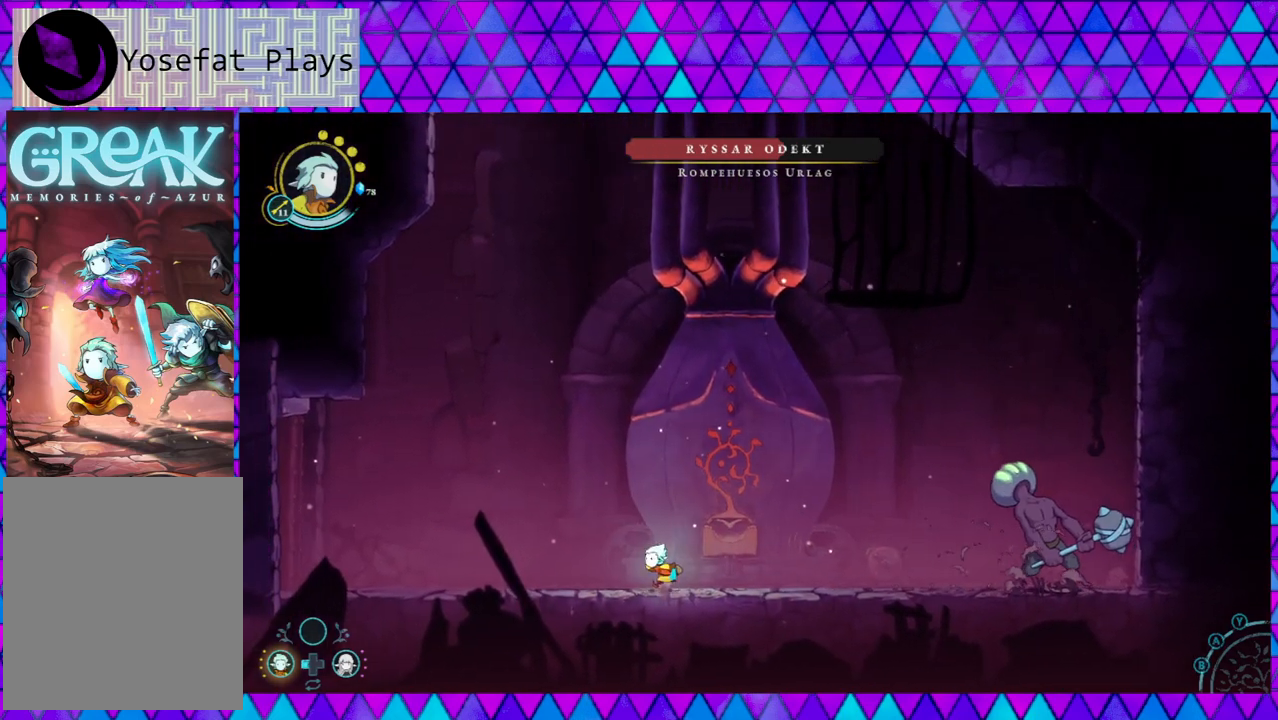
{"buttons": [], "left_stick": "right", "right_stick": "center", "events": [[133, "left_stick", "center"], [500, "left_stick", "right"]]}
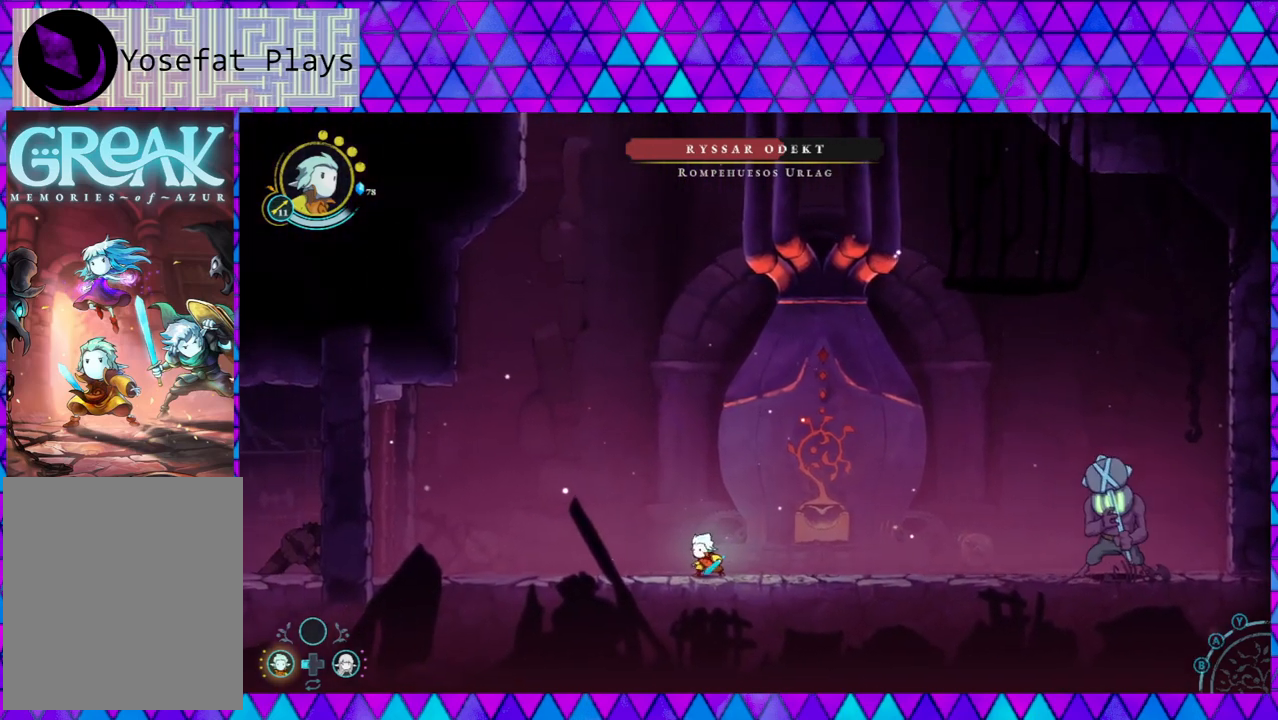
{"buttons": [], "left_stick": "center", "right_stick": "center", "events": [[250, "left_stick", "center"]]}
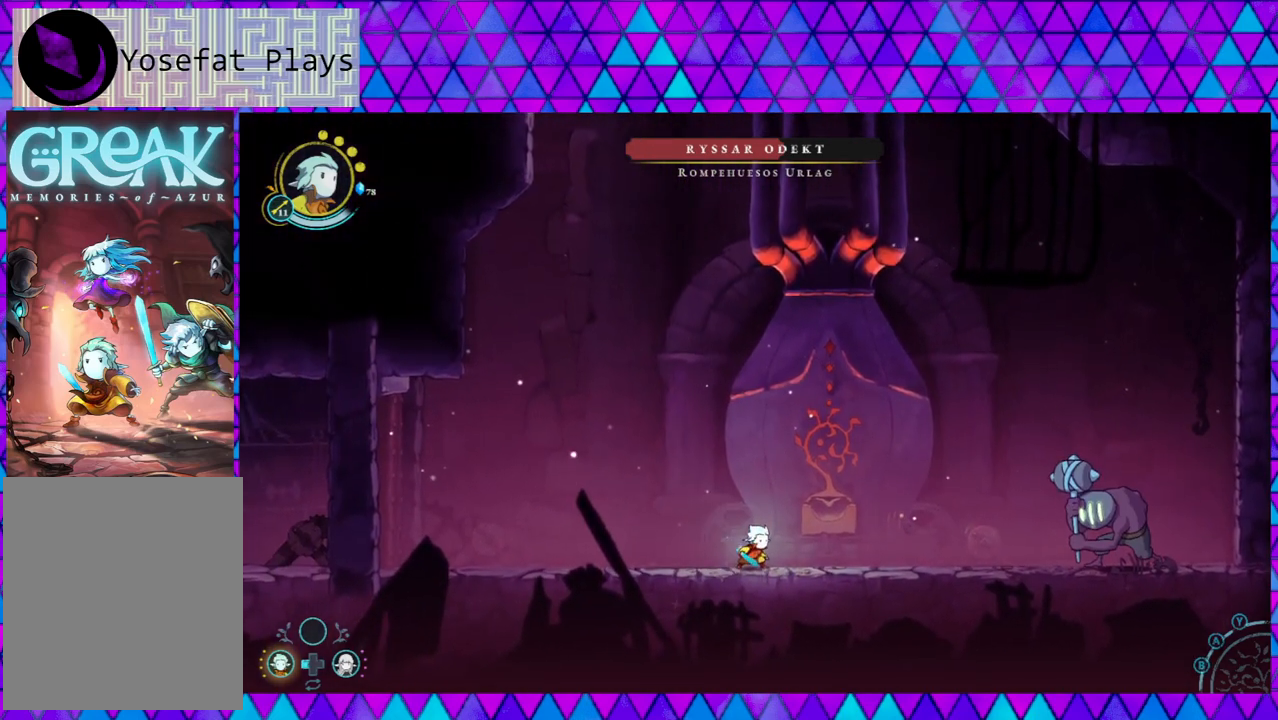
{"buttons": [], "left_stick": "center", "right_stick": "center", "events": []}
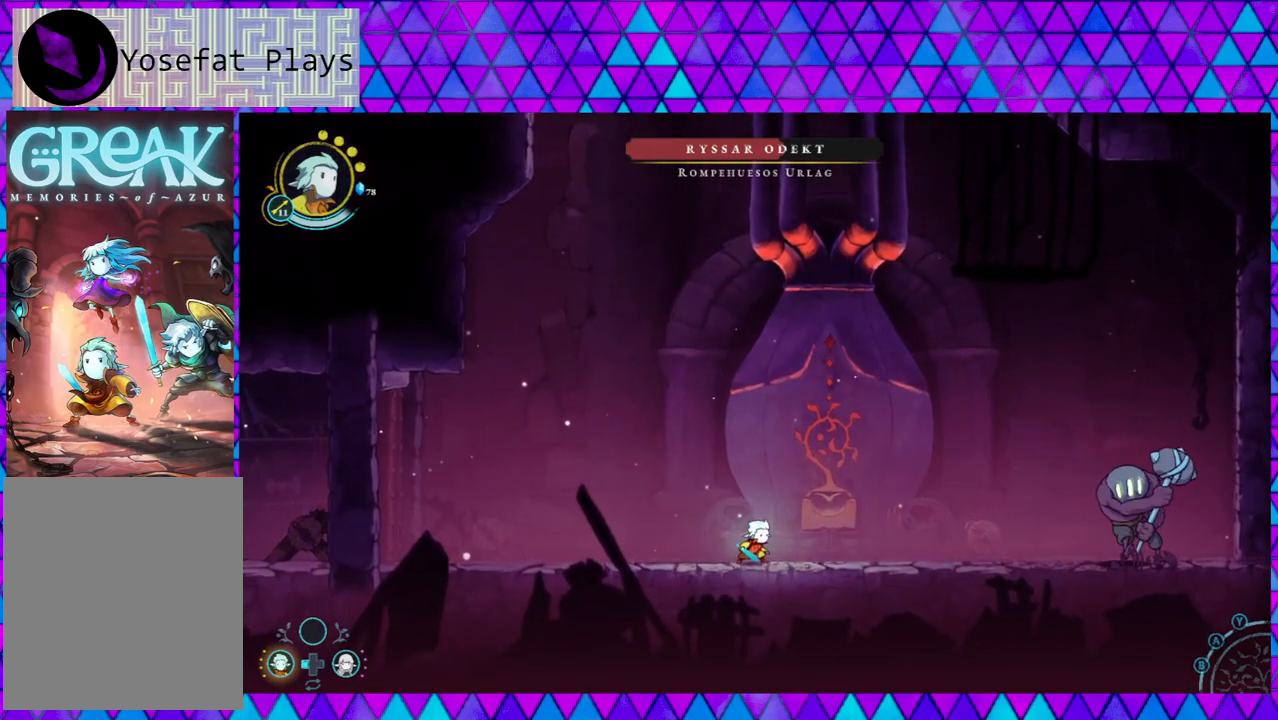
{"buttons": [], "left_stick": "left", "right_stick": "center", "events": [[267, "left_stick", "left"]]}
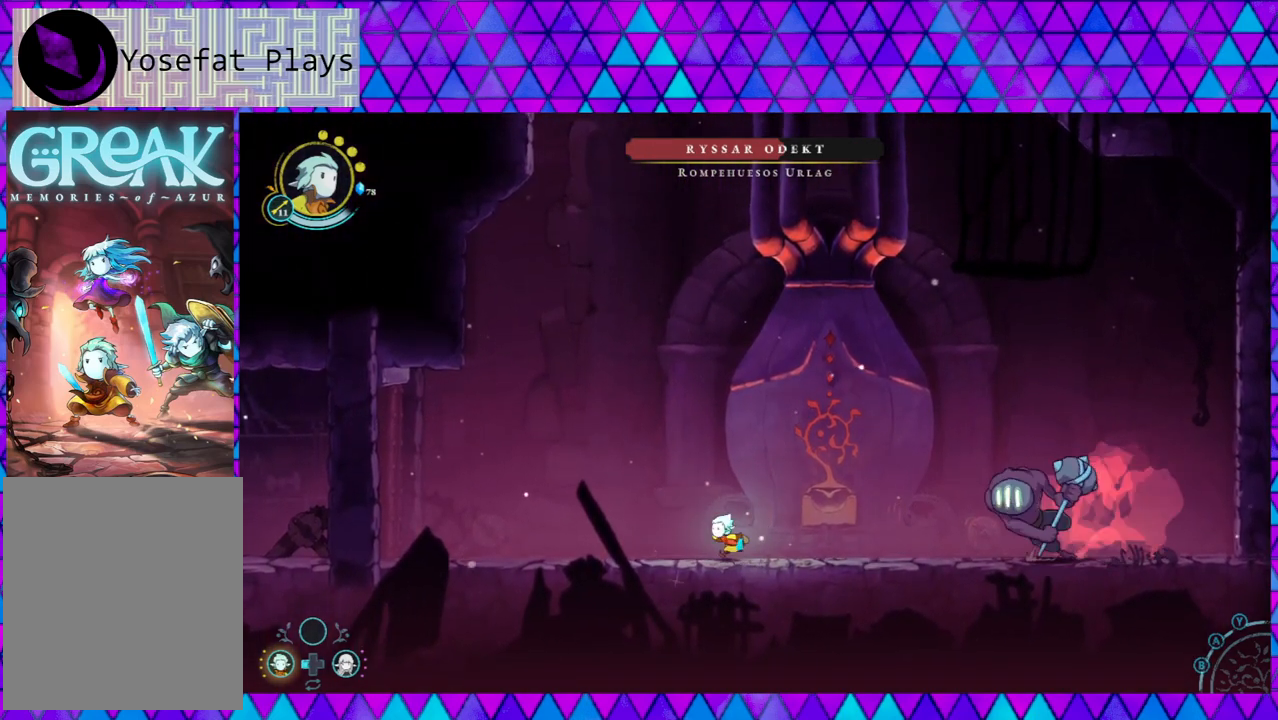
{"buttons": ["B"], "left_stick": "center", "right_stick": "center", "events": [[267, "B", "down"], [400, "left_stick", "center"]]}
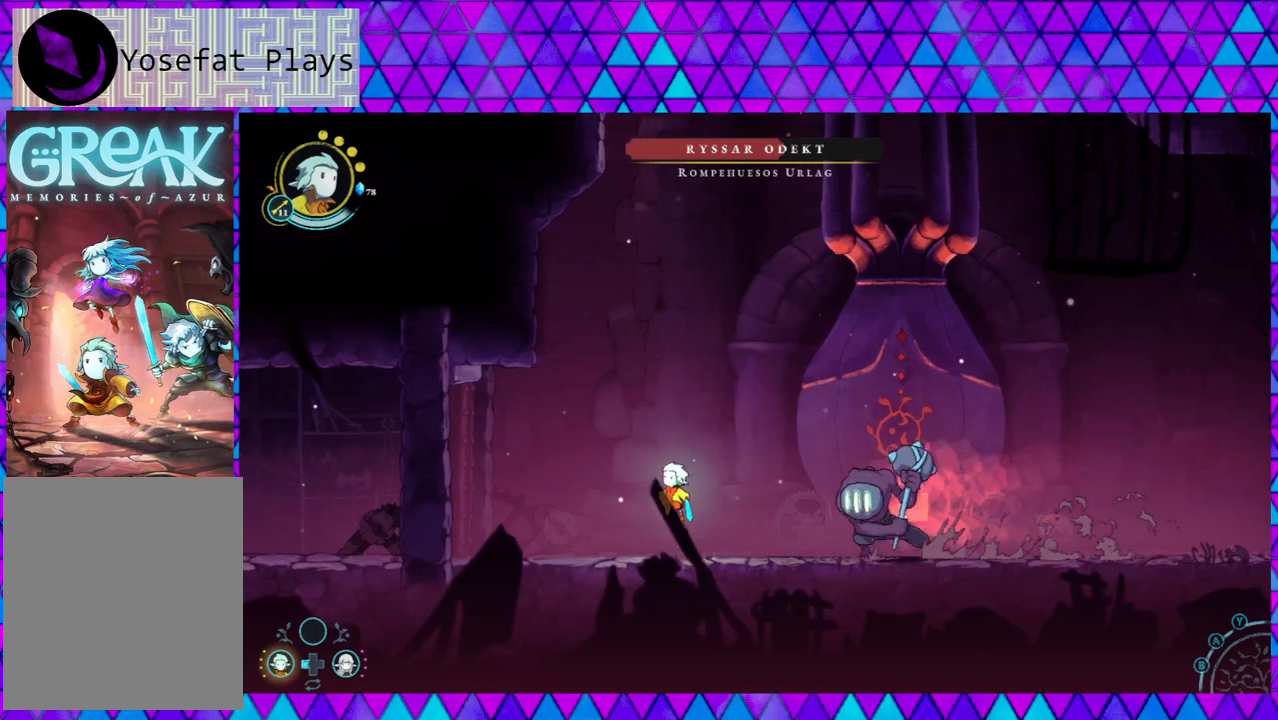
{"buttons": [], "left_stick": "right", "right_stick": "center", "events": [[17, "B", "up"], [100, "B", "down"], [183, "left_stick", "right"], [500, "B", "up"]]}
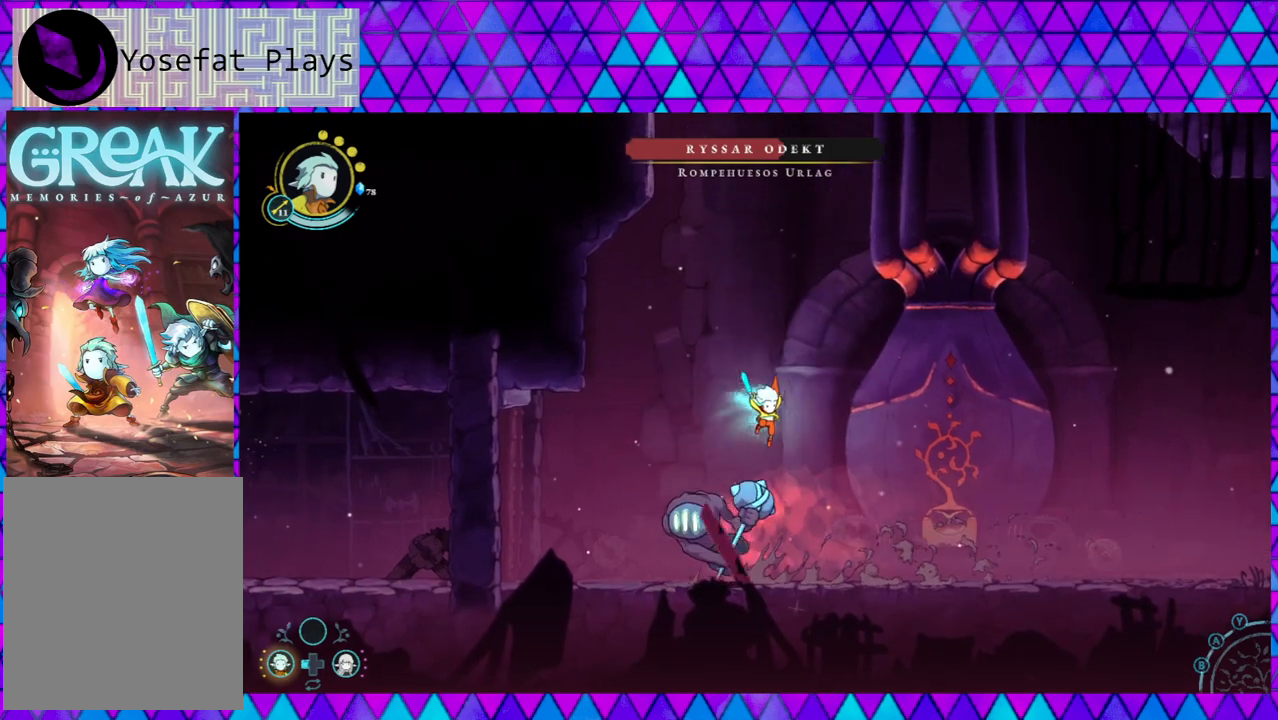
{"buttons": [], "left_stick": "left", "right_stick": "center", "events": [[83, "left_stick", "center"], [133, "left_stick", "left"]]}
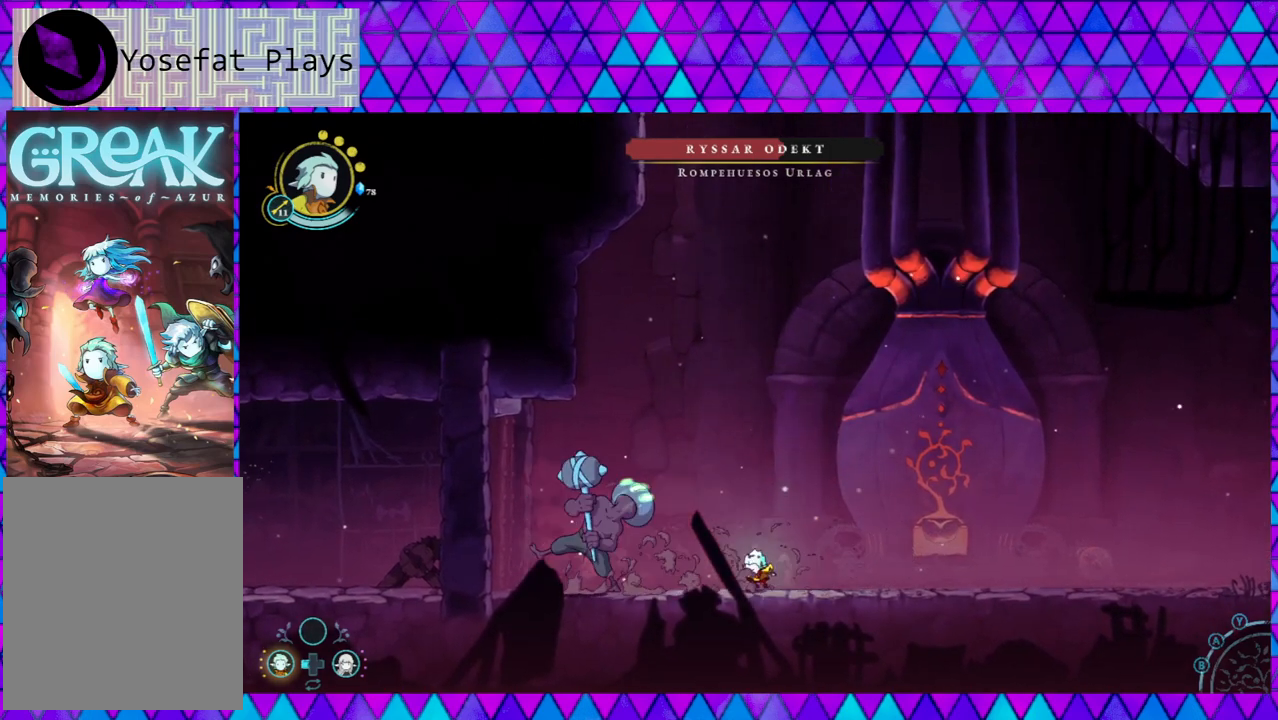
{"buttons": [], "left_stick": "center", "right_stick": "center", "events": [[133, "Y", "down"], [183, "Y", "up"], [233, "left_stick", "center"], [267, "Y", "down"], [300, "Y", "up"], [367, "Y", "down"], [450, "Y", "up"]]}
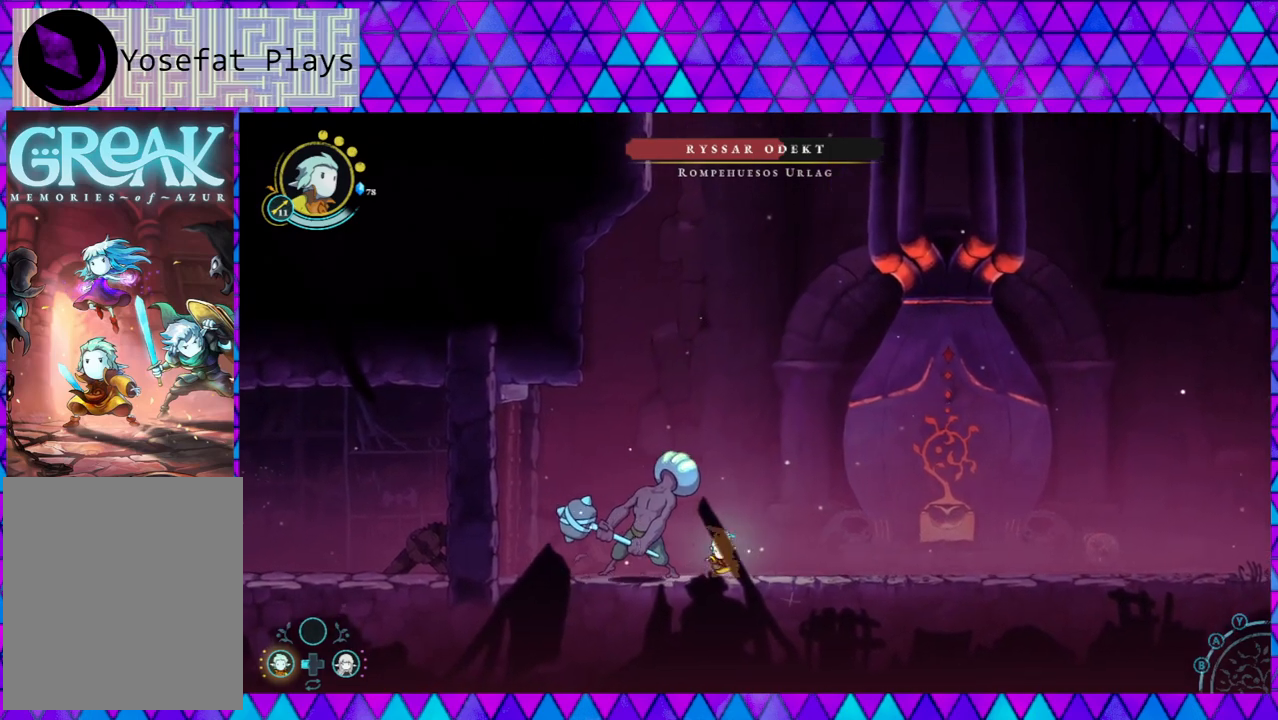
{"buttons": ["Y"], "left_stick": "center", "right_stick": "center", "events": [[33, "Y", "down"], [133, "Y", "up"], [200, "left_stick", "left"], [317, "Y", "down"], [367, "Y", "up"], [367, "left_stick", "center"], [433, "Y", "down"]]}
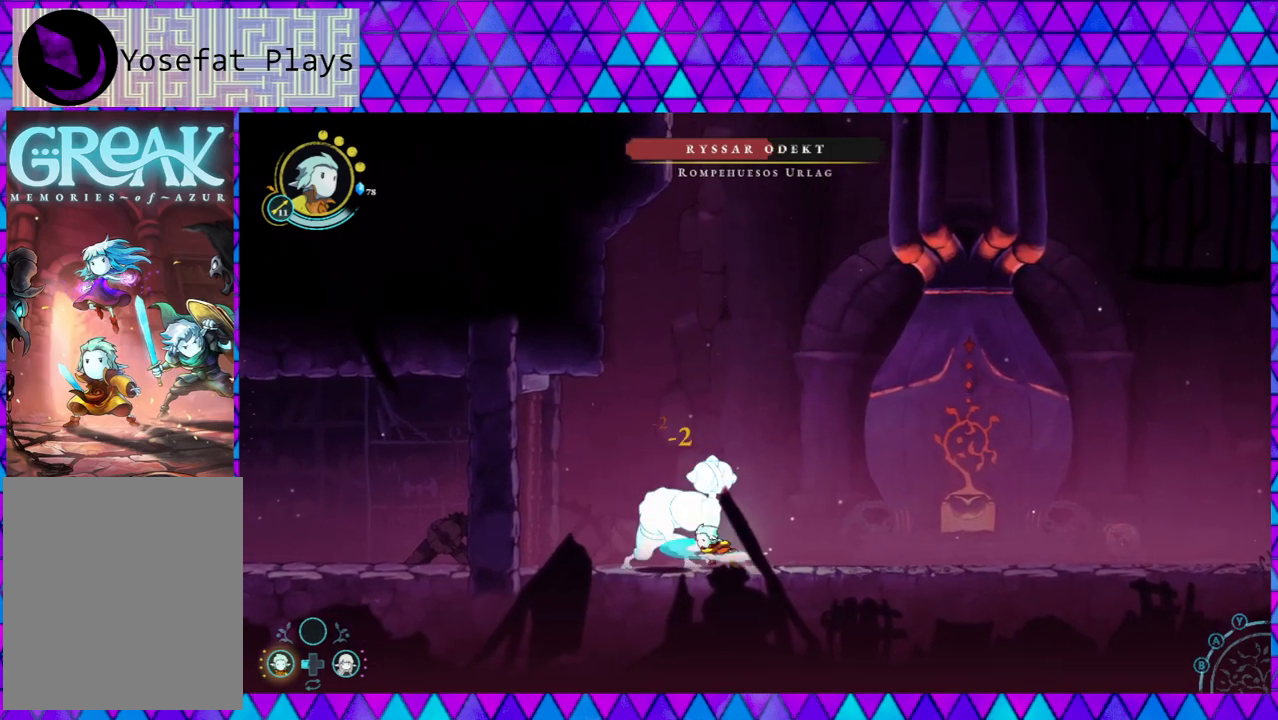
{"buttons": [], "left_stick": "center", "right_stick": "center", "events": [[33, "Y", "up"], [117, "Y", "down"], [183, "Y", "up"], [267, "Y", "down"], [317, "Y", "up"], [367, "Y", "down"], [433, "Y", "up"]]}
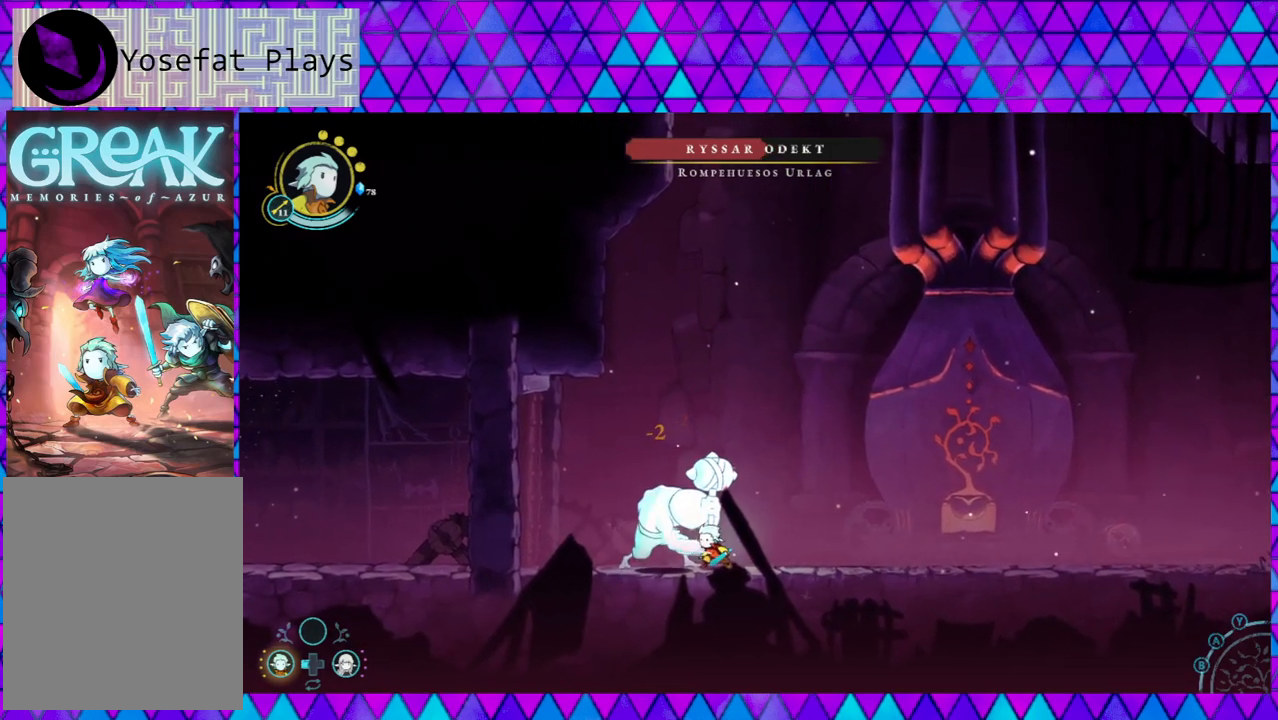
{"buttons": [], "left_stick": "right", "right_stick": "center", "events": [[100, "left_stick", "right"]]}
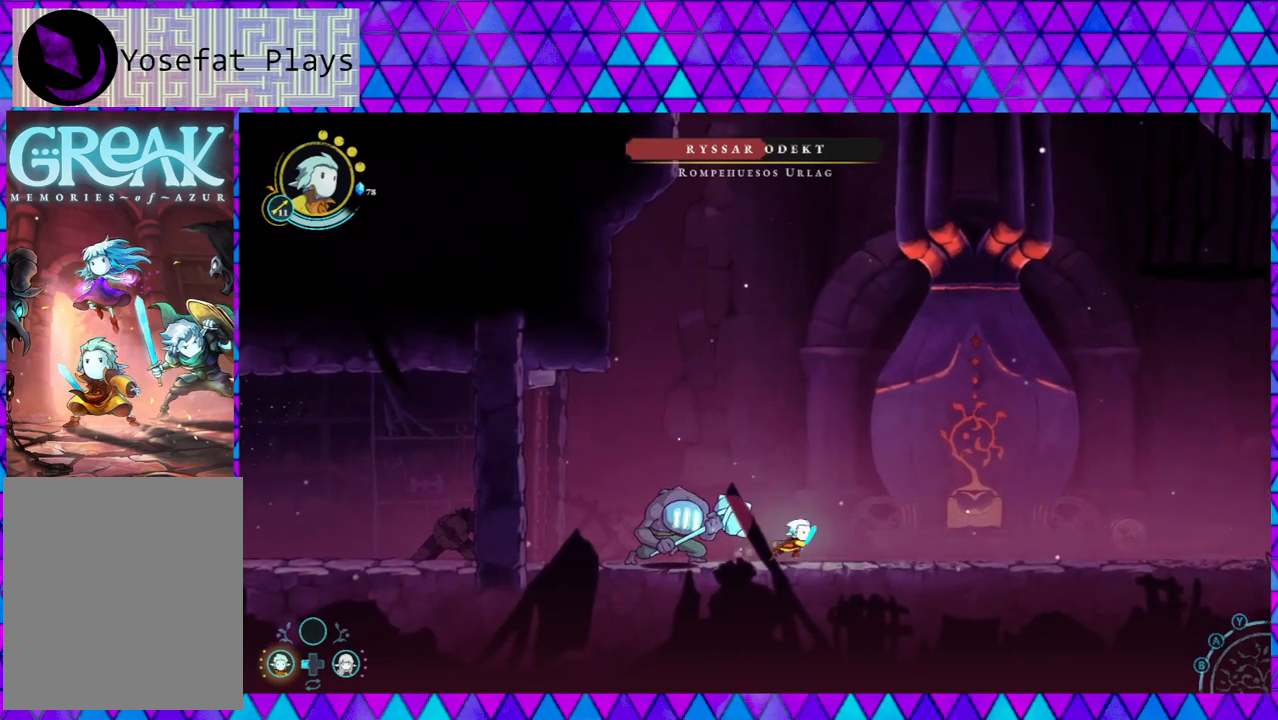
{"buttons": [], "left_stick": "right", "right_stick": "center", "events": []}
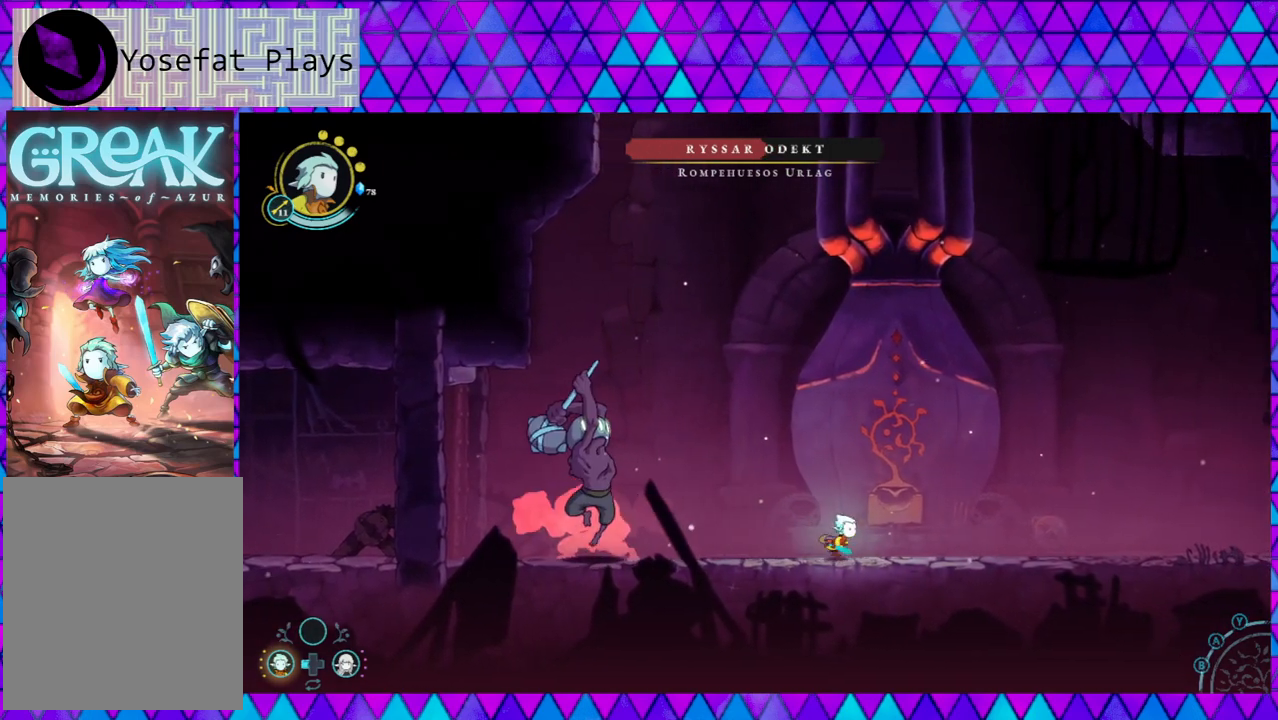
{"buttons": [], "left_stick": "right", "right_stick": "center", "events": []}
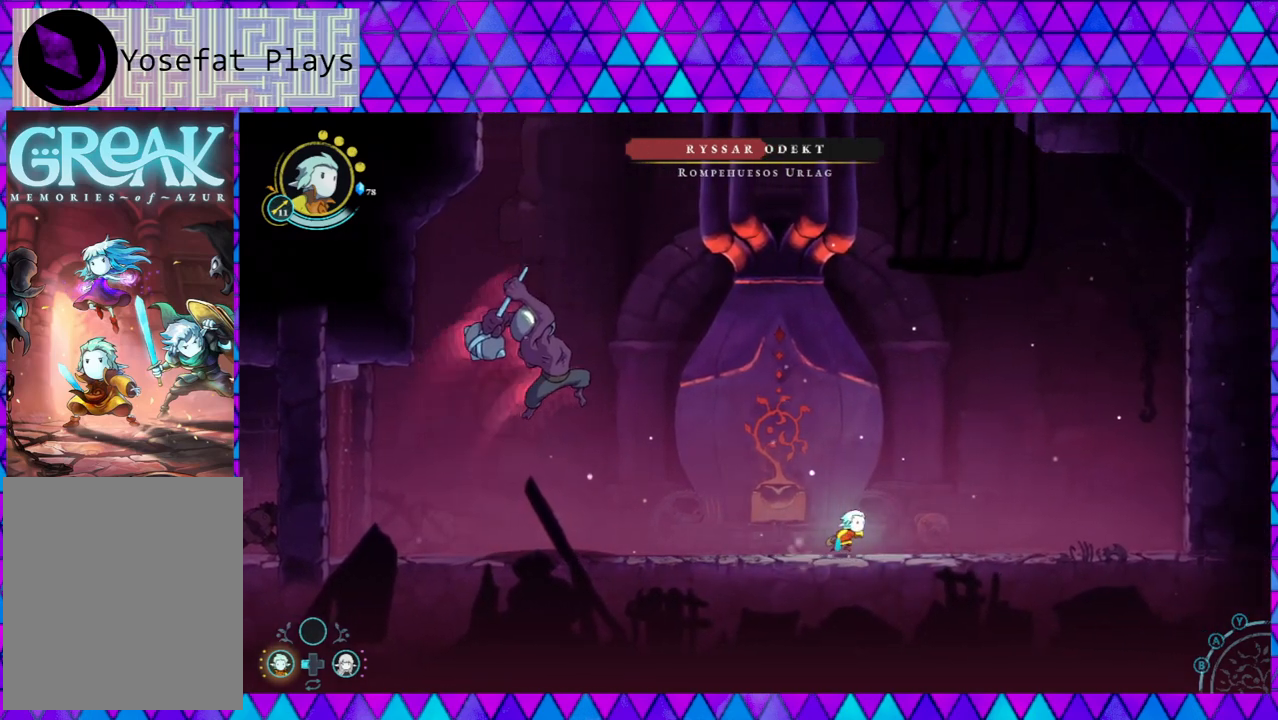
{"buttons": [], "left_stick": "center", "right_stick": "center", "events": [[117, "B", "down"], [150, "left_stick", "left"], [383, "left_stick", "center"], [417, "B", "up"]]}
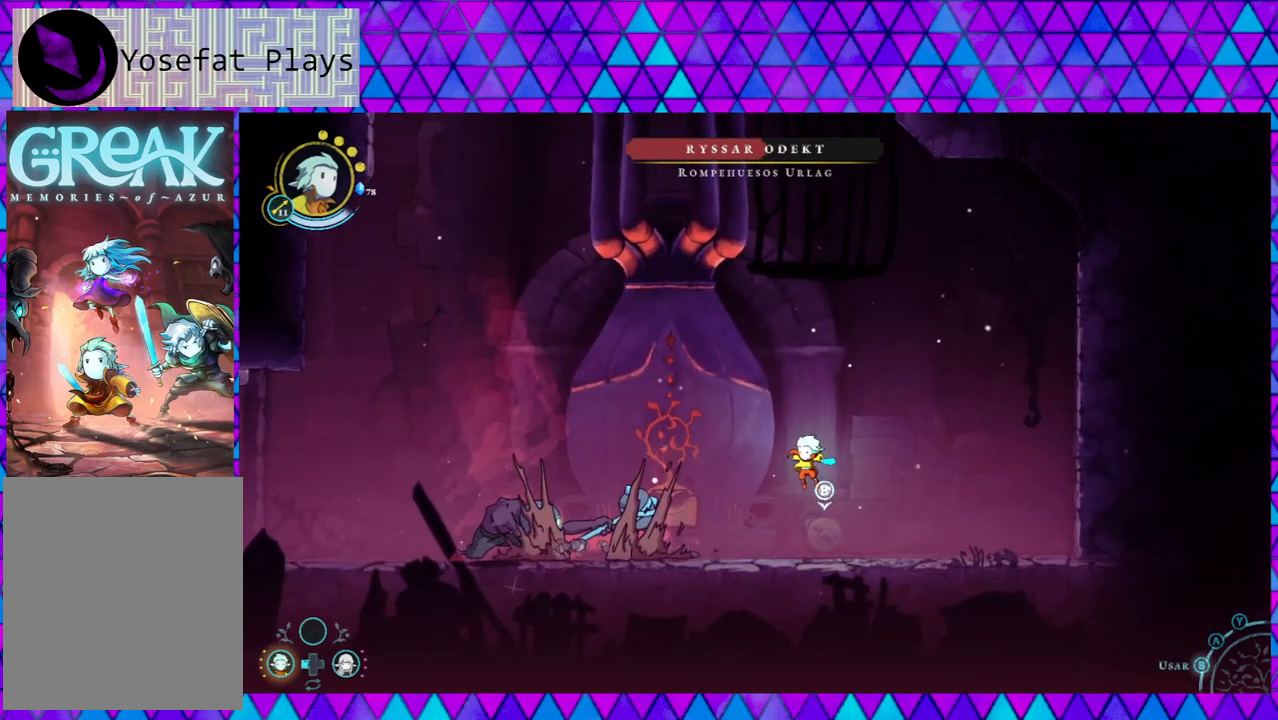
{"buttons": [], "left_stick": "right", "right_stick": "center", "events": [[433, "left_stick", "right"]]}